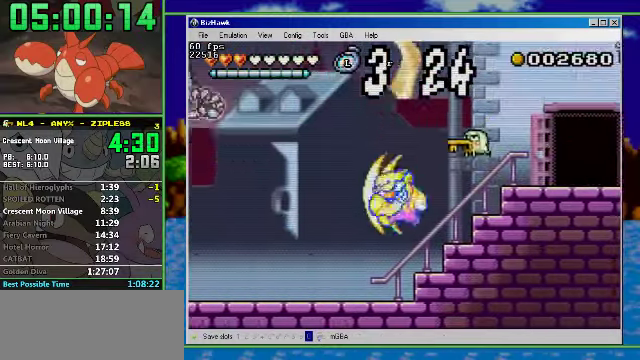
Gameplay with a controller (Nintendo layout); each line is a JSON object with the inputs held at the frame after it. "events" lists button and stick changes between this image and that frame as [ms after this image, input, new state], when the widget could be followed in between. Not read: L3 R3.
{"buttons": ["R1", "DPAD_LEFT"], "events": []}
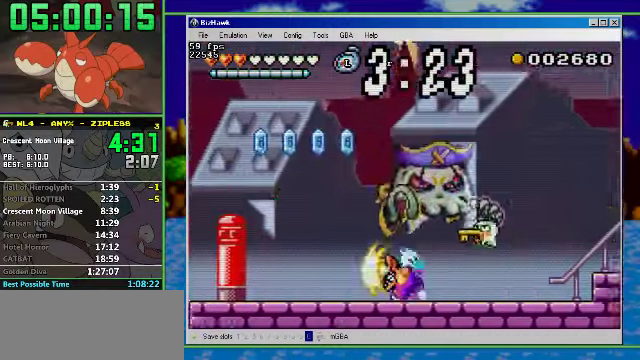
{"buttons": ["DPAD_LEFT"], "events": [[33, "A", "down"], [300, "A", "up"], [300, "R1", "up"]]}
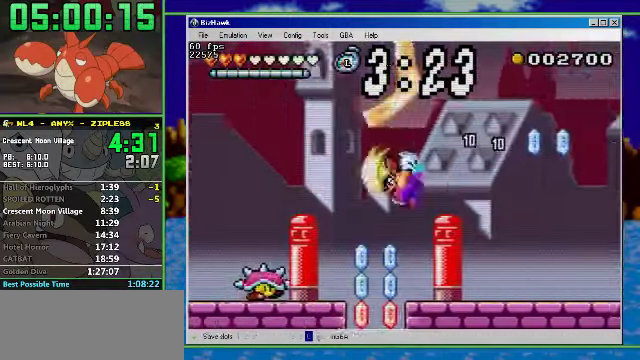
{"buttons": ["DPAD_RIGHT"], "events": [[33, "DPAD_LEFT", "up"], [33, "DPAD_RIGHT", "down"]]}
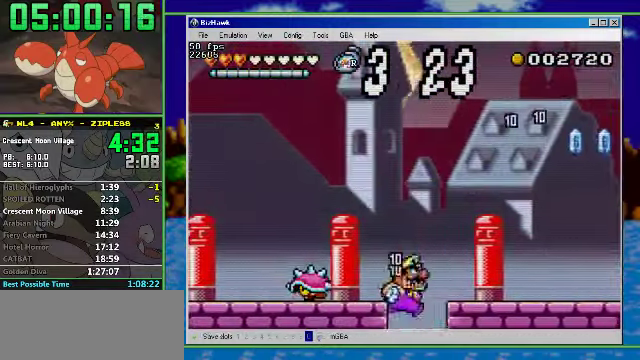
{"buttons": [], "events": [[33, "DPAD_DOWN", "down"], [33, "DPAD_RIGHT", "up"], [366, "DPAD_DOWN", "up"]]}
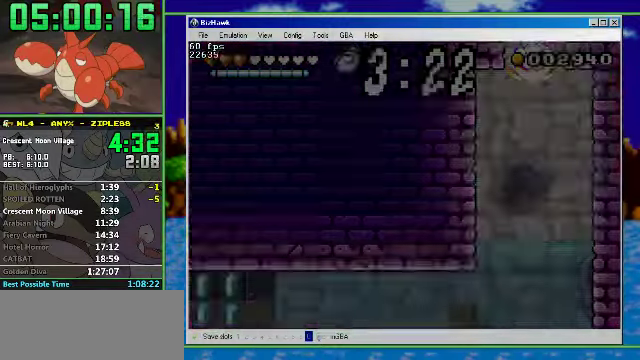
{"buttons": ["DPAD_DOWN"], "events": [[66, "DPAD_LEFT", "down"], [266, "DPAD_DOWN", "down"], [300, "DPAD_LEFT", "up"]]}
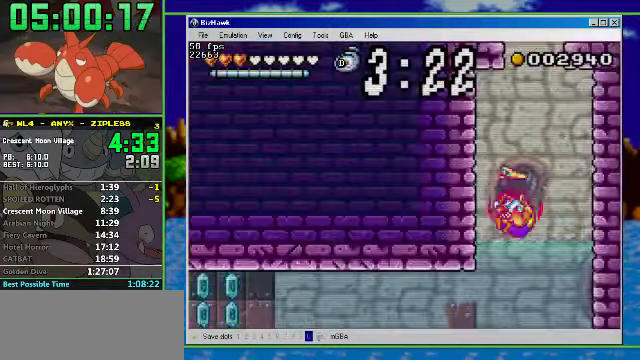
{"buttons": ["B", "DPAD_LEFT"], "events": [[300, "DPAD_LEFT", "down"], [466, "B", "down"], [466, "DPAD_DOWN", "up"]]}
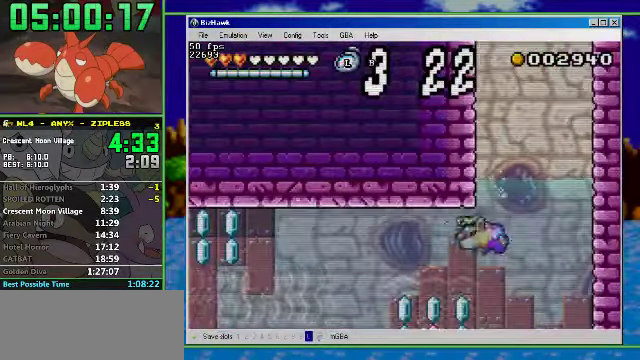
{"buttons": ["DPAD_DOWN"], "events": [[33, "B", "up"], [133, "B", "down"], [233, "B", "up"], [300, "B", "down"], [466, "B", "up"], [466, "DPAD_DOWN", "down"], [500, "DPAD_LEFT", "up"]]}
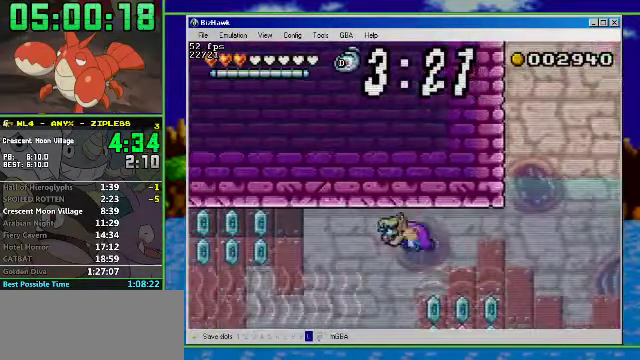
{"buttons": ["DPAD_DOWN"], "events": [[66, "B", "down"], [500, "B", "up"]]}
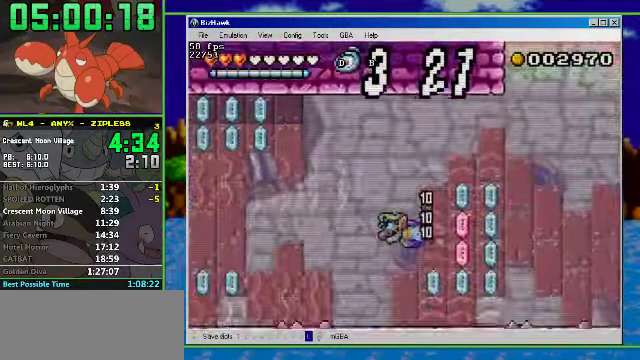
{"buttons": ["B", "DPAD_LEFT"], "events": [[66, "DPAD_LEFT", "down"], [100, "DPAD_DOWN", "up"], [167, "B", "down"], [300, "B", "up"], [367, "B", "down"]]}
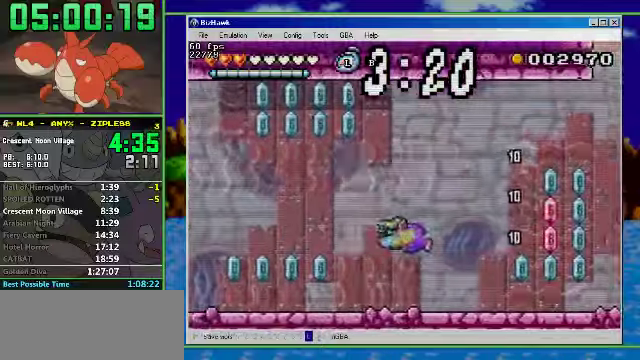
{"buttons": ["B", "DPAD_LEFT"], "events": [[434, "B", "up"], [500, "B", "down"]]}
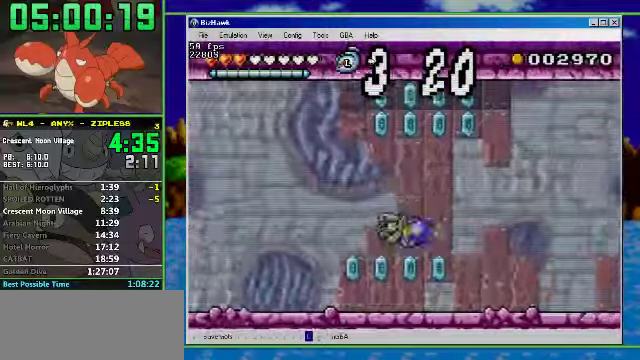
{"buttons": ["DPAD_UP", "DPAD_LEFT"], "events": [[100, "B", "up"], [200, "B", "down"], [367, "B", "up"], [500, "DPAD_UP", "down"]]}
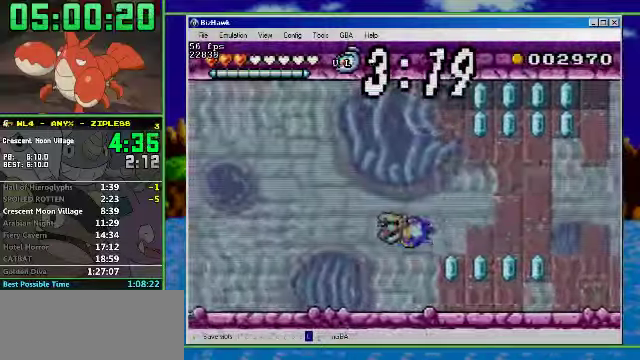
{"buttons": ["DPAD_LEFT"], "events": [[34, "DPAD_LEFT", "up"], [100, "B", "down"], [267, "B", "up"], [267, "DPAD_LEFT", "down"], [334, "B", "down"], [334, "DPAD_UP", "up"], [434, "B", "up"]]}
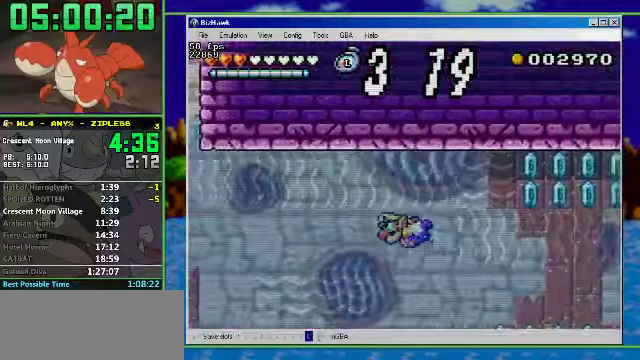
{"buttons": ["DPAD_LEFT"], "events": [[34, "B", "down"], [100, "B", "up"], [200, "B", "down"], [300, "B", "up"], [367, "B", "down"], [434, "B", "up"]]}
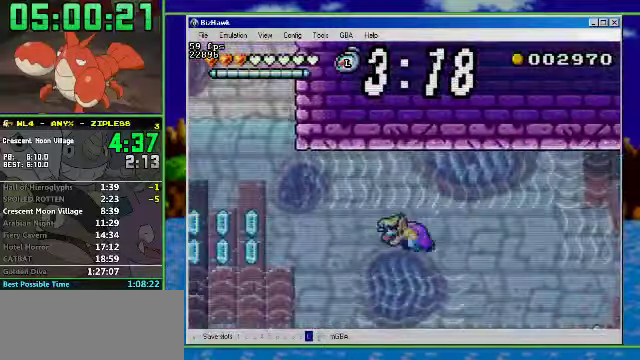
{"buttons": ["B", "DPAD_LEFT"], "events": [[34, "B", "down"], [134, "B", "up"], [200, "B", "down"], [267, "B", "up"], [500, "B", "down"]]}
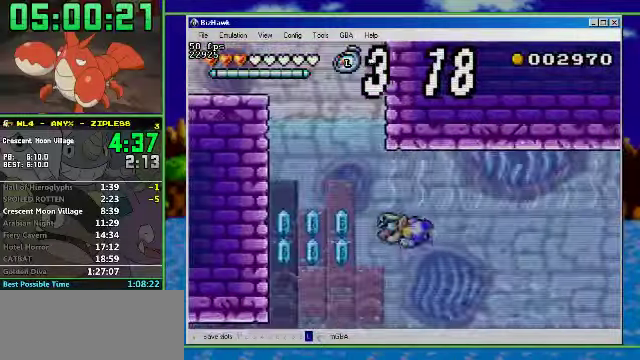
{"buttons": ["DPAD_UP", "DPAD_LEFT"], "events": [[100, "B", "up"], [167, "A", "down"], [167, "DPAD_UP", "down"], [300, "A", "up"], [434, "A", "down"], [500, "A", "up"]]}
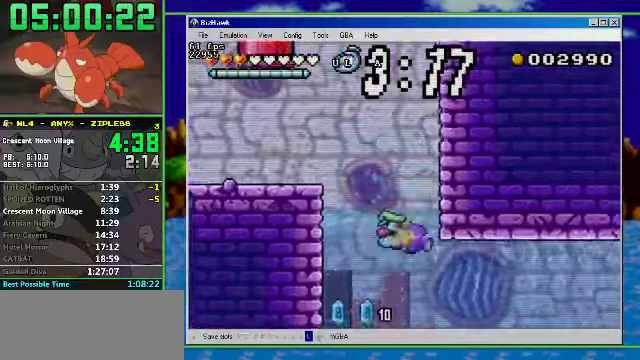
{"buttons": ["A", "DPAD_UP", "DPAD_LEFT"], "events": [[167, "A", "down"]]}
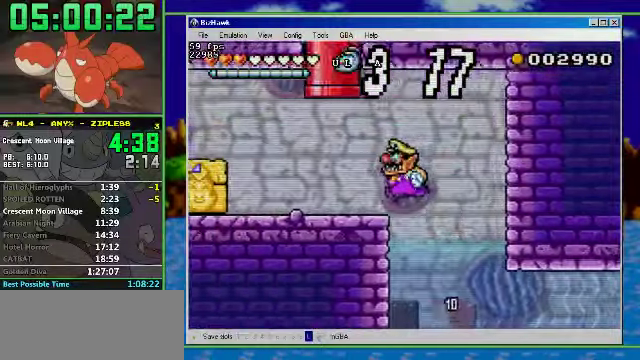
{"buttons": ["R1", "DPAD_LEFT"], "events": [[134, "A", "up"], [234, "DPAD_UP", "up"], [334, "B", "down"], [400, "B", "up"], [467, "R1", "down"]]}
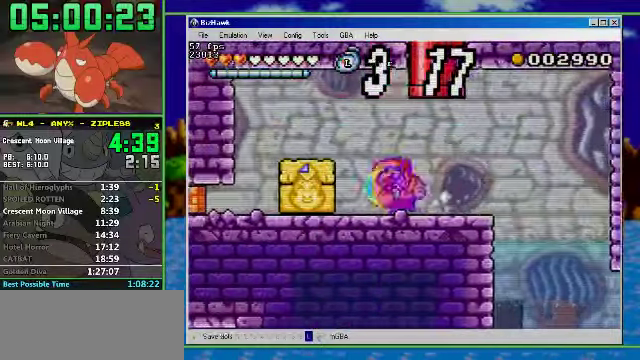
{"buttons": ["R1", "DPAD_LEFT"], "events": [[134, "A", "down"], [234, "A", "up"]]}
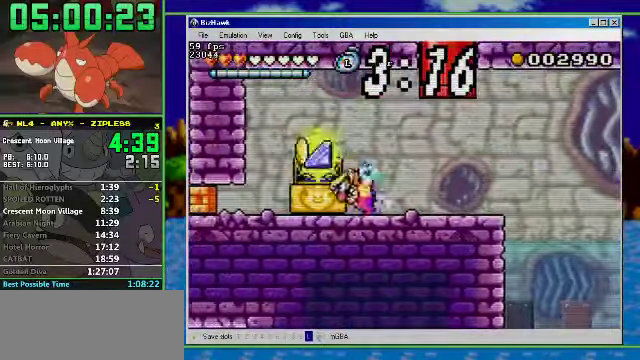
{"buttons": ["R1", "DPAD_RIGHT"], "events": [[34, "A", "down"], [200, "A", "up"], [367, "DPAD_RIGHT", "down"], [400, "DPAD_LEFT", "up"]]}
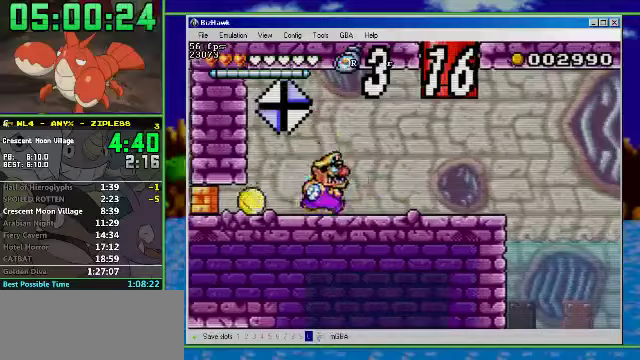
{"buttons": ["A", "R1", "DPAD_UP"], "events": [[267, "A", "down"], [333, "DPAD_UP", "down"], [500, "DPAD_RIGHT", "up"]]}
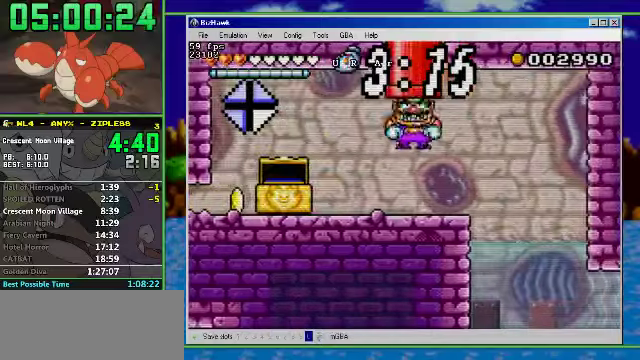
{"buttons": ["DPAD_LEFT"], "events": [[67, "DPAD_LEFT", "down"], [133, "A", "up"], [167, "DPAD_UP", "up"], [200, "R1", "up"]]}